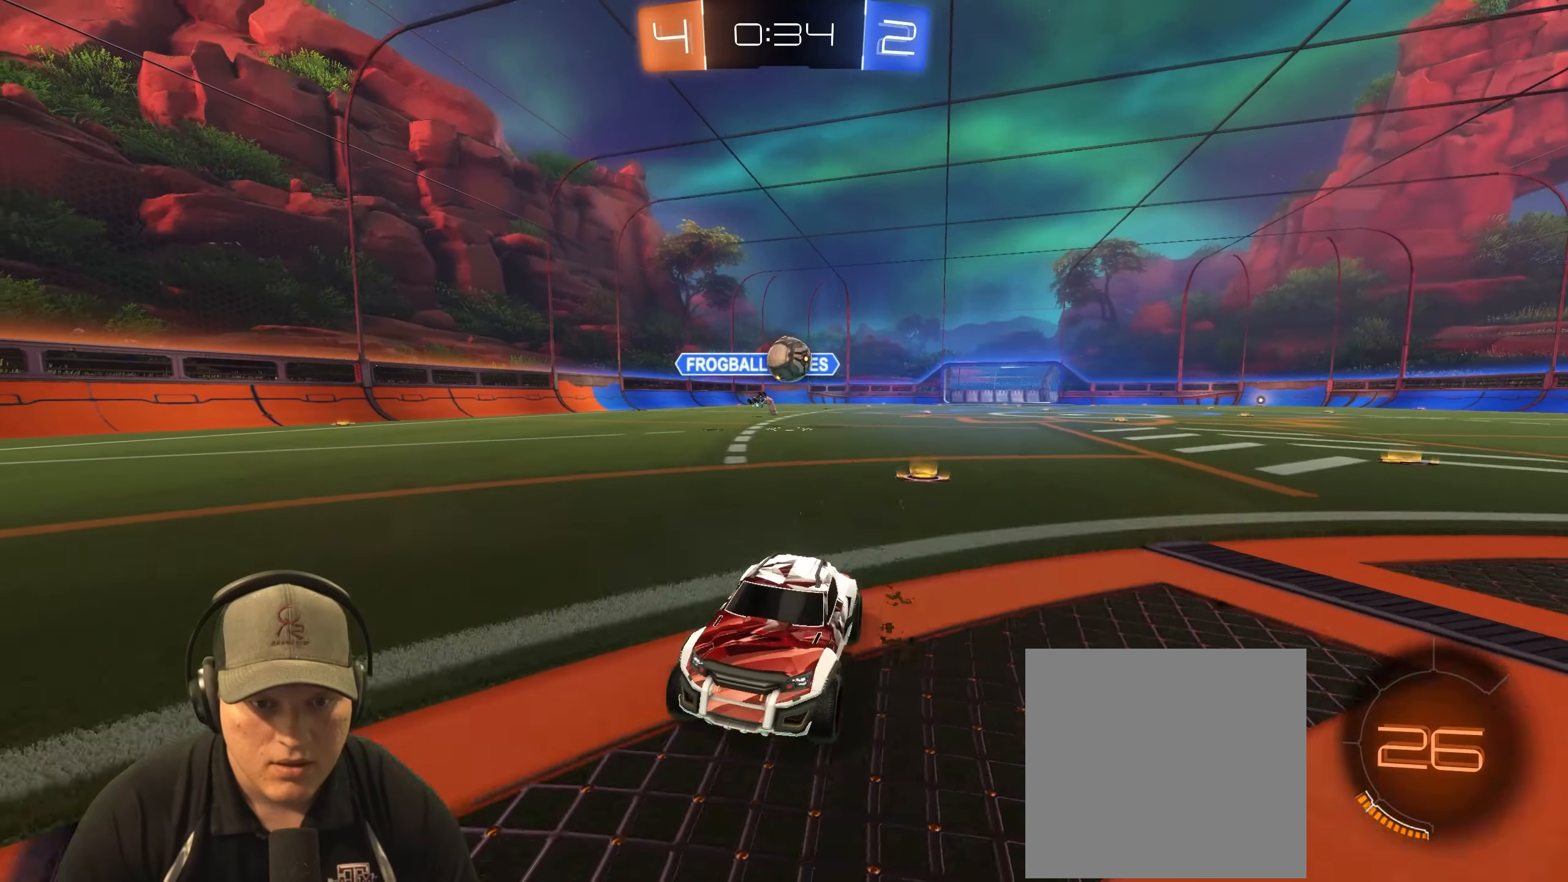
Gameplay with a controller (PlayStation layout); each line is a JSON object with the inputs held at the frame after it. "events" lists button and stick changes between this image and that frame as [ms after this image, input, new state], when the widget could be followed in between. Not read: CROSS.
{"buttons": ["R2"], "left_stick": "center", "right_stick": "center", "events": [[67, "L1", "down"], [200, "R2", "up"], [283, "L1", "up"], [483, "R2", "down"], [500, "left_stick", "center"]]}
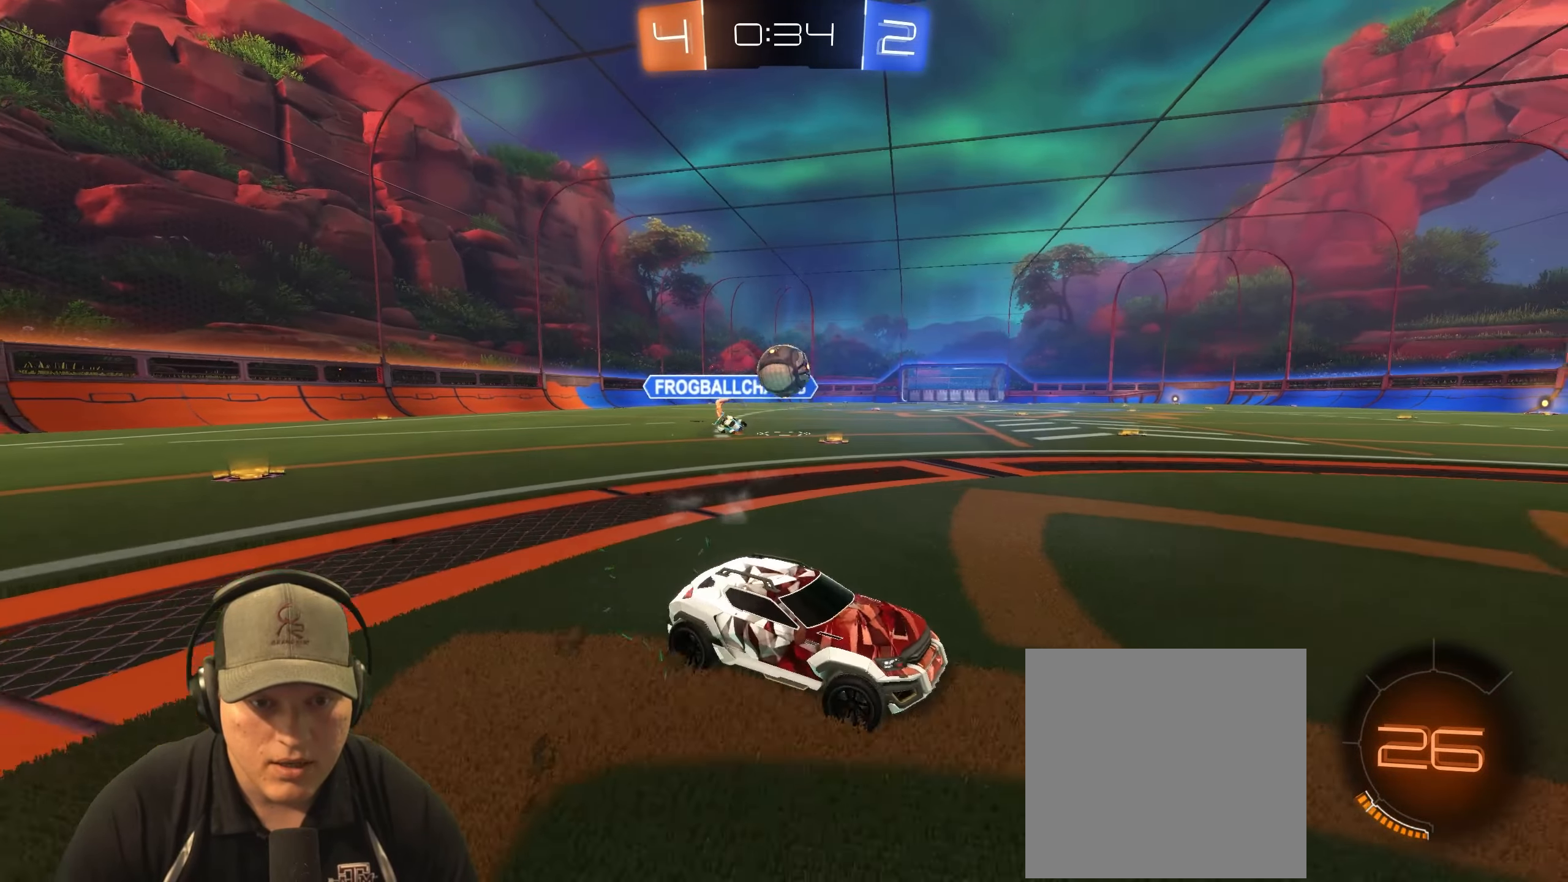
{"buttons": [], "left_stick": "down", "right_stick": "center", "events": [[50, "left_stick", "right"], [233, "L2", "down"], [267, "left_stick", "left"], [300, "R2", "up"], [450, "left_stick", "down"], [483, "L2", "up"]]}
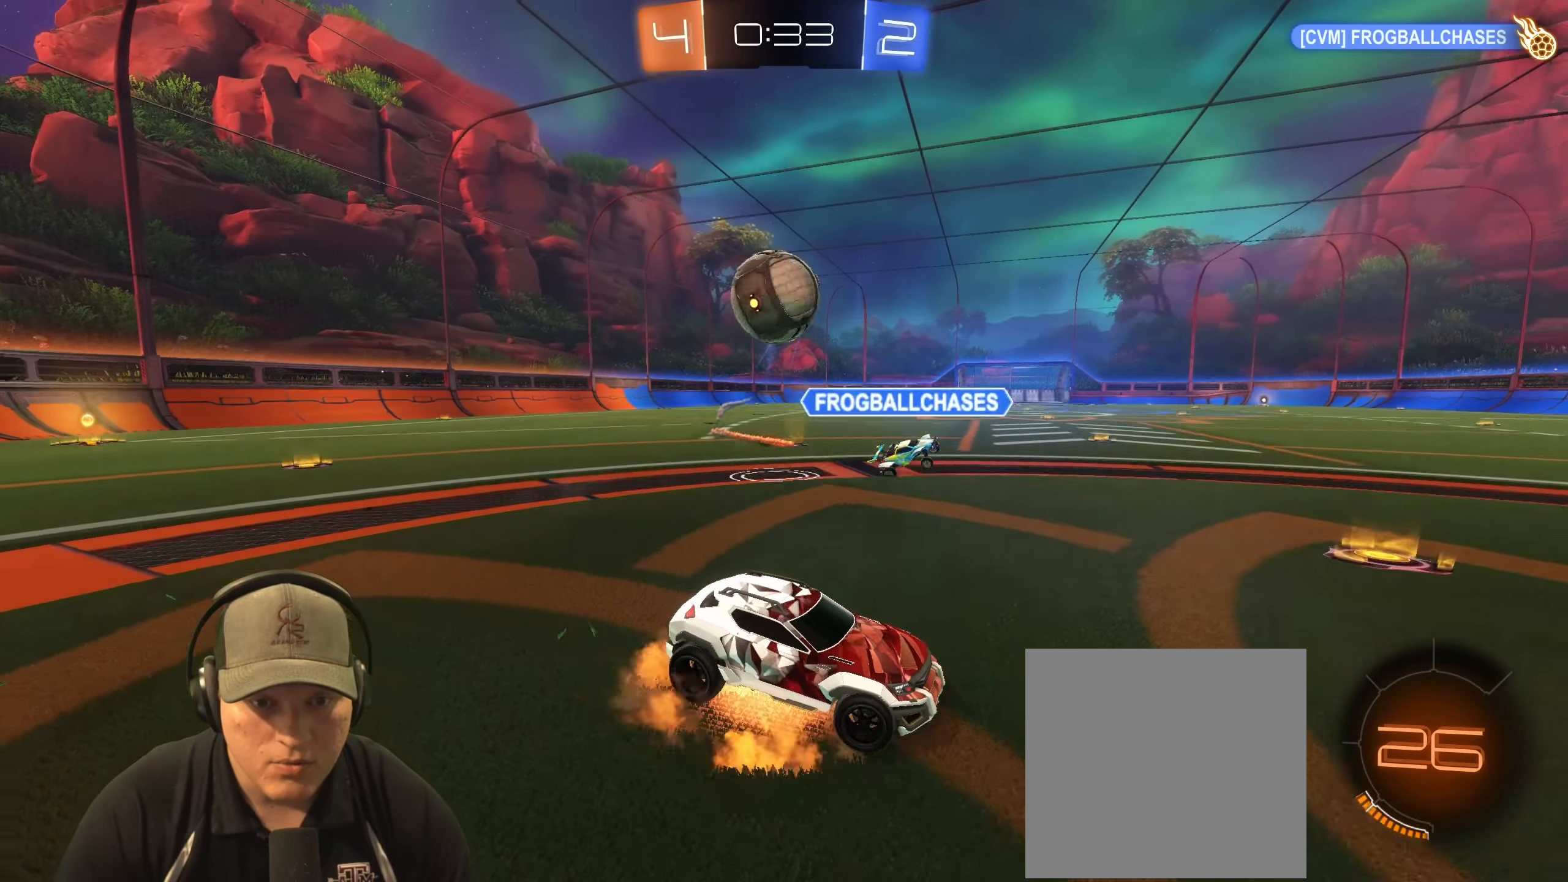
{"buttons": [], "left_stick": "up-left", "right_stick": "center", "events": [[150, "left_stick", "center"], [300, "left_stick", "up"], [367, "TRIANGLE", "down"], [467, "TRIANGLE", "up"], [500, "left_stick", "up-left"]]}
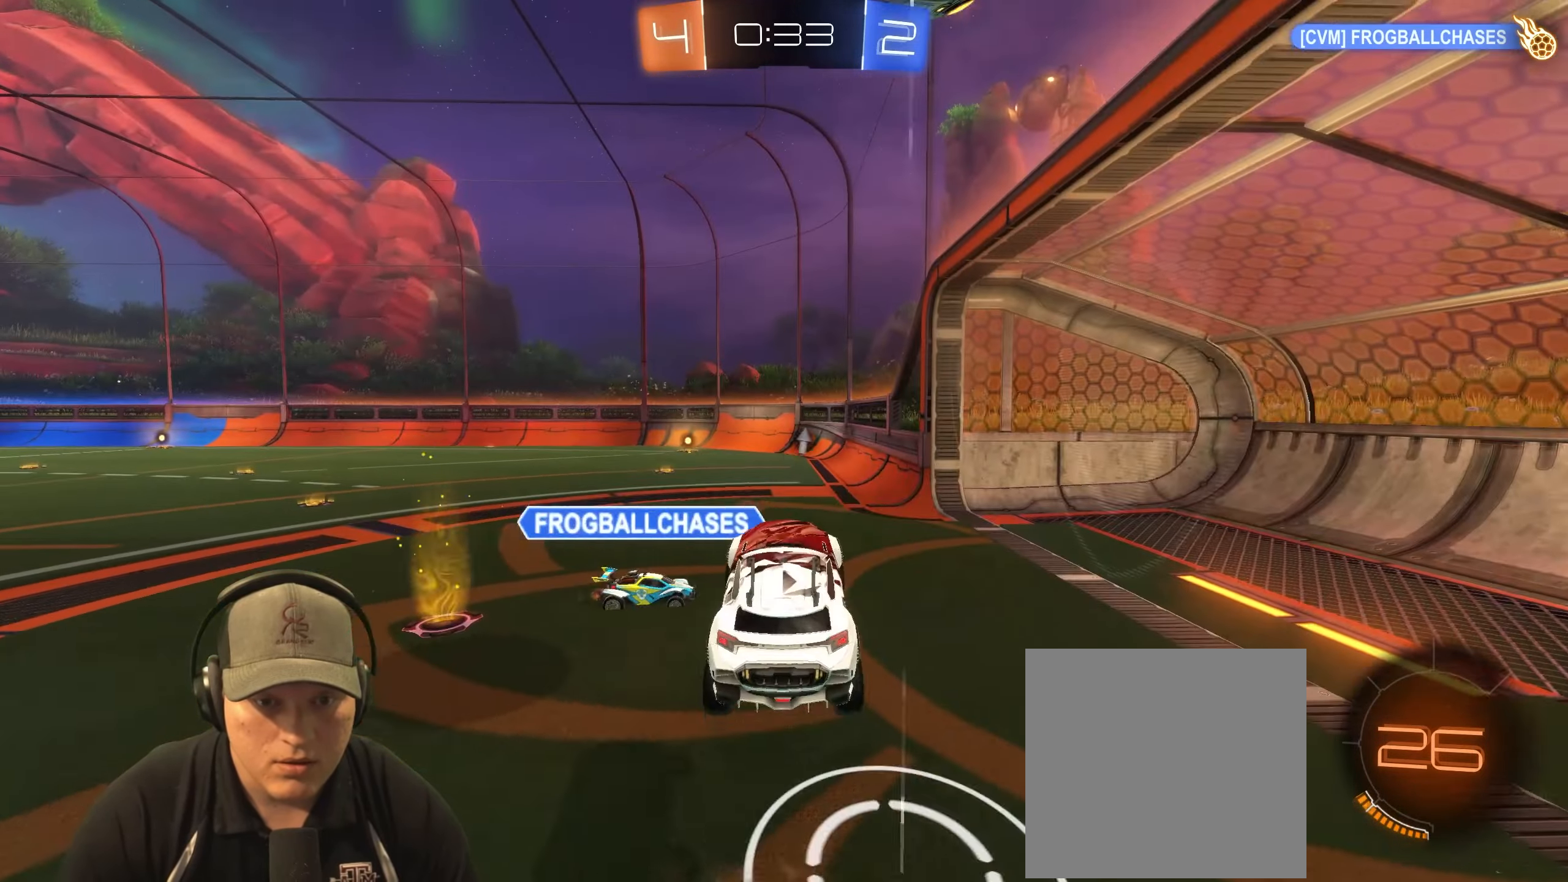
{"buttons": [], "left_stick": "down-right", "right_stick": "center", "events": [[100, "left_stick", "left"], [133, "L1", "down"], [200, "left_stick", "center"], [267, "L1", "up"], [267, "TRIANGLE", "down"], [383, "TRIANGLE", "up"], [500, "left_stick", "down-right"]]}
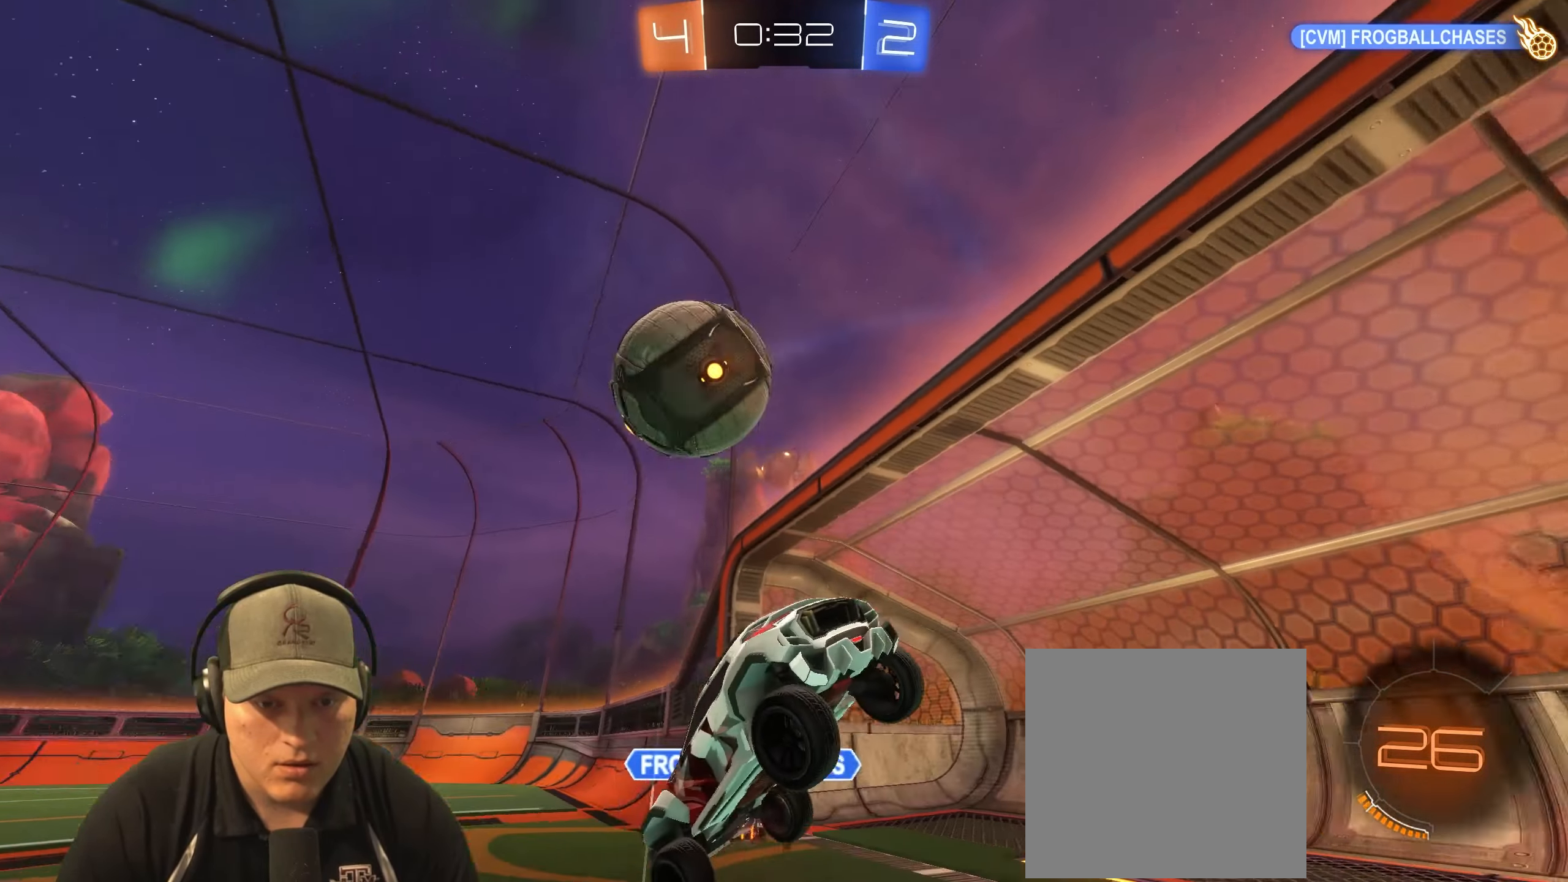
{"buttons": ["R2"], "left_stick": "up-left", "right_stick": "center", "events": [[200, "L1", "down"], [250, "left_stick", "center"], [333, "L1", "up"], [367, "R2", "down"], [400, "left_stick", "up-left"]]}
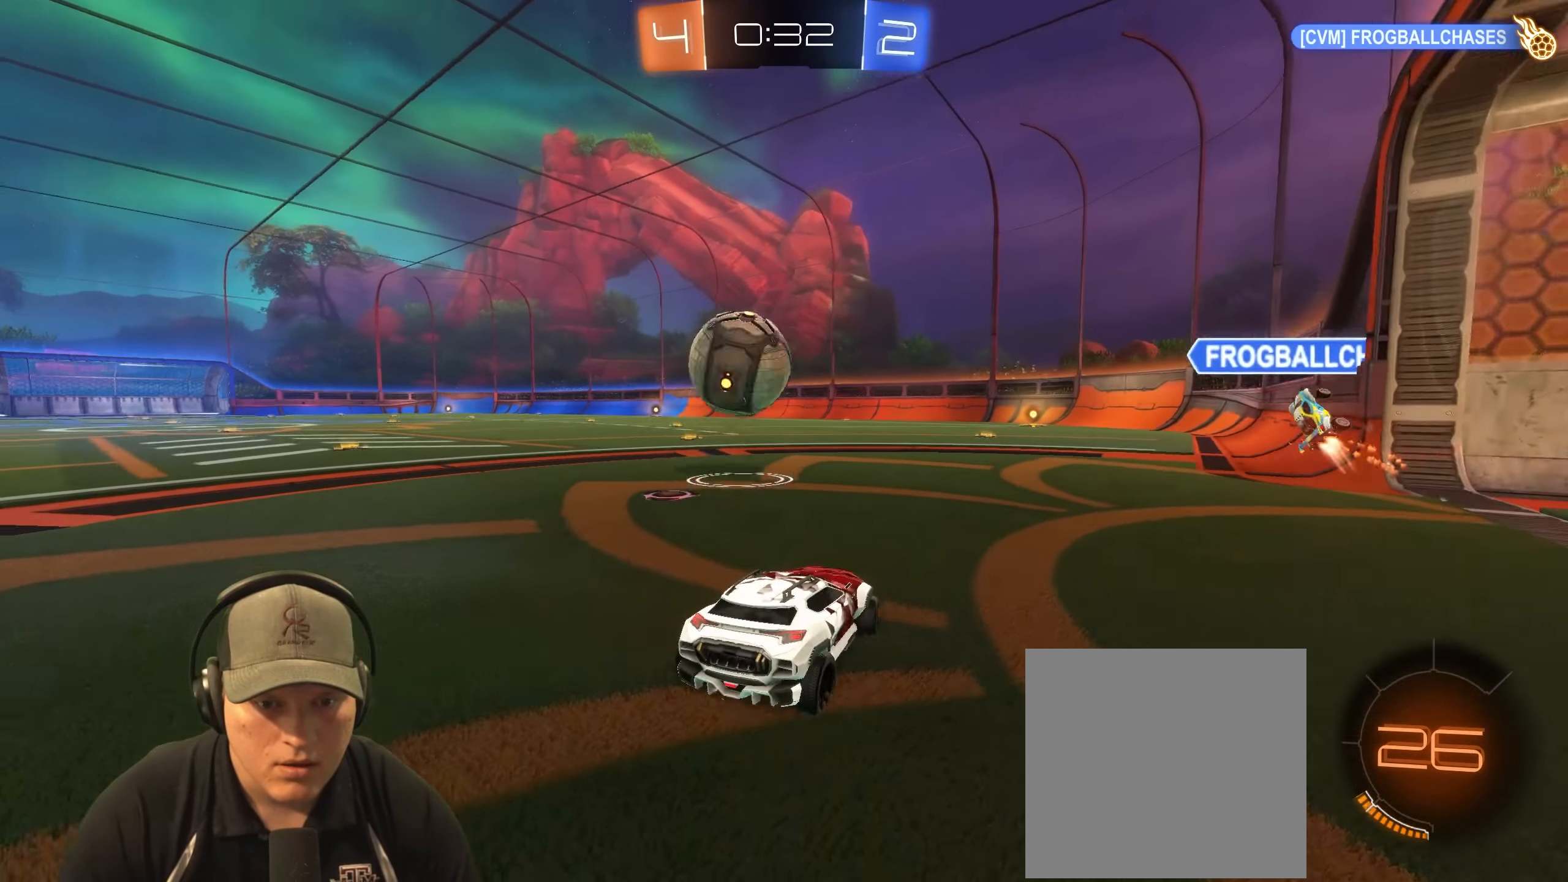
{"buttons": ["R1", "R2"], "left_stick": "left", "right_stick": "center", "events": [[17, "left_stick", "left"], [117, "R1", "down"], [217, "left_stick", "center"], [467, "left_stick", "left"]]}
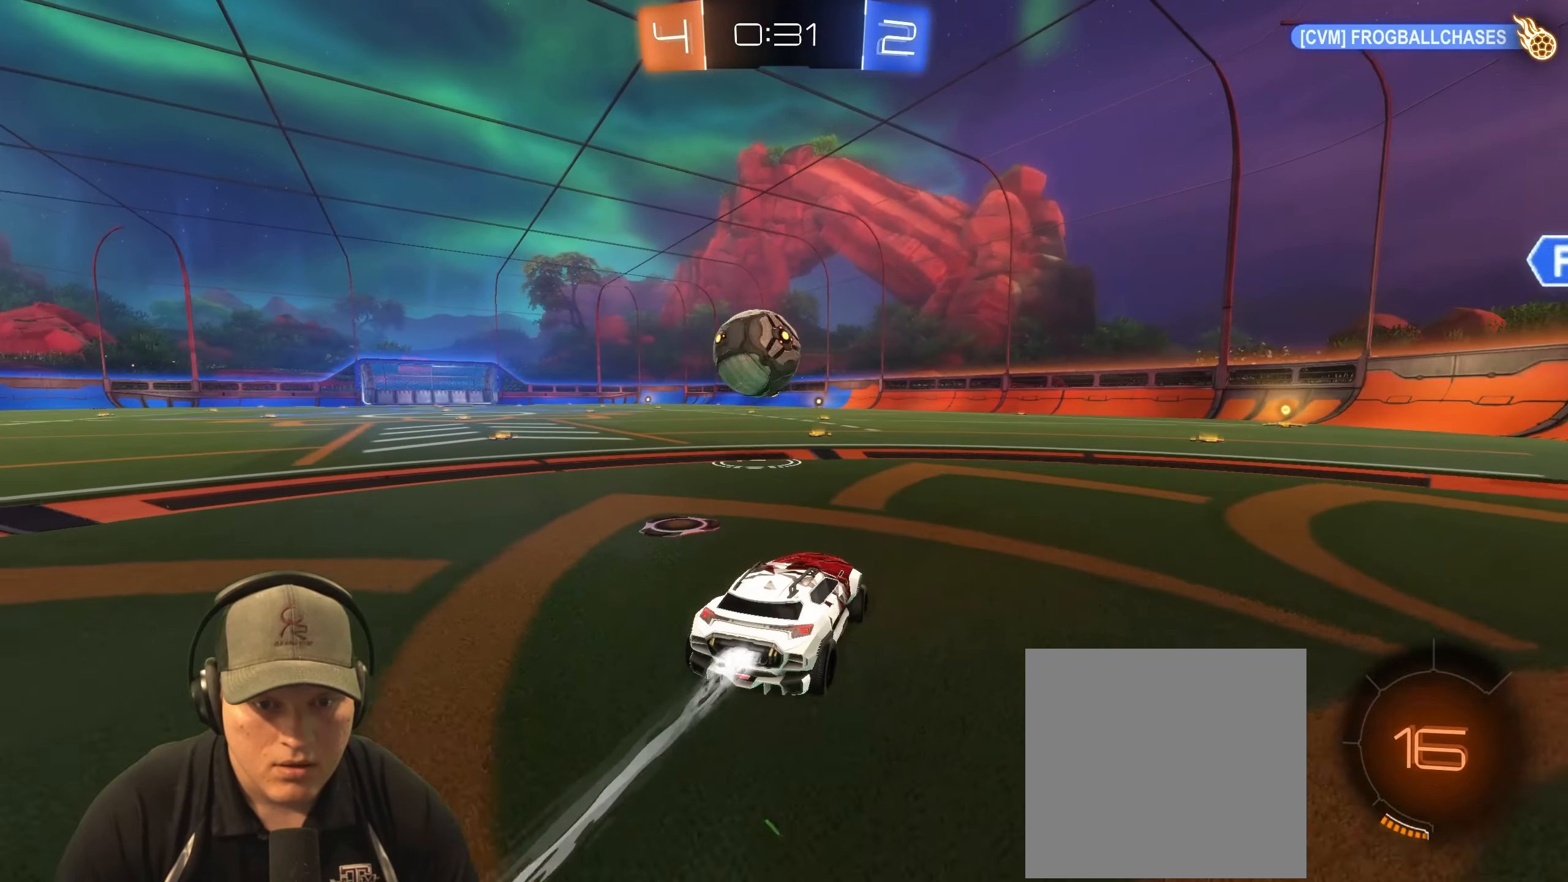
{"buttons": ["R2"], "left_stick": "center", "right_stick": "center", "events": [[133, "left_stick", "center"], [250, "R1", "up"], [300, "left_stick", "left"], [433, "left_stick", "center"]]}
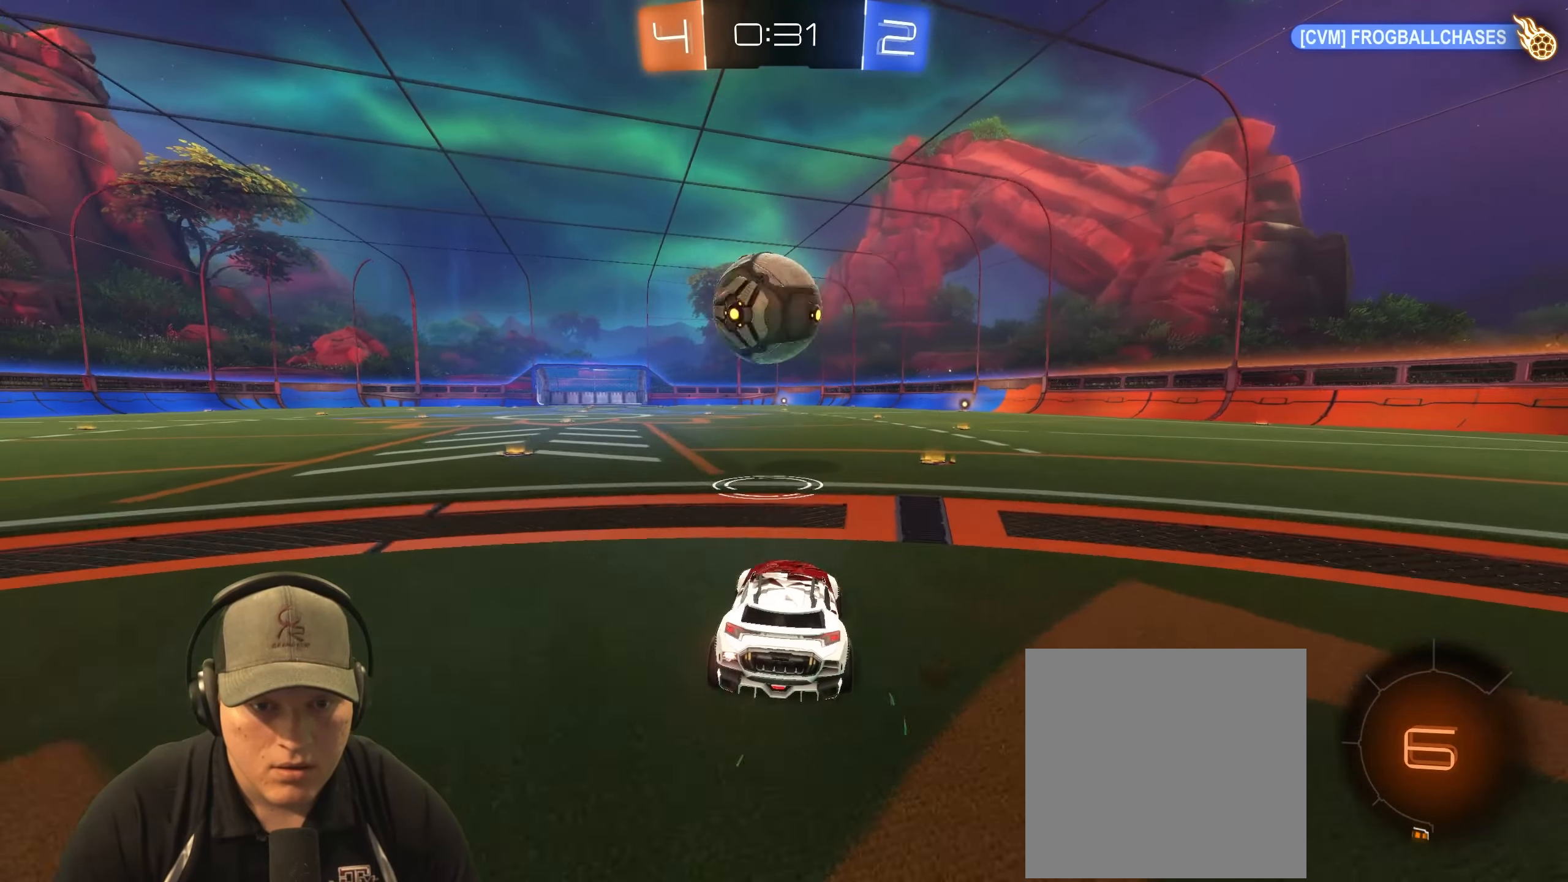
{"buttons": ["L1", "R1", "R2"], "left_stick": "left", "right_stick": "center", "events": [[33, "R1", "down"], [100, "left_stick", "right"], [233, "left_stick", "center"], [317, "left_stick", "left"], [400, "L1", "down"]]}
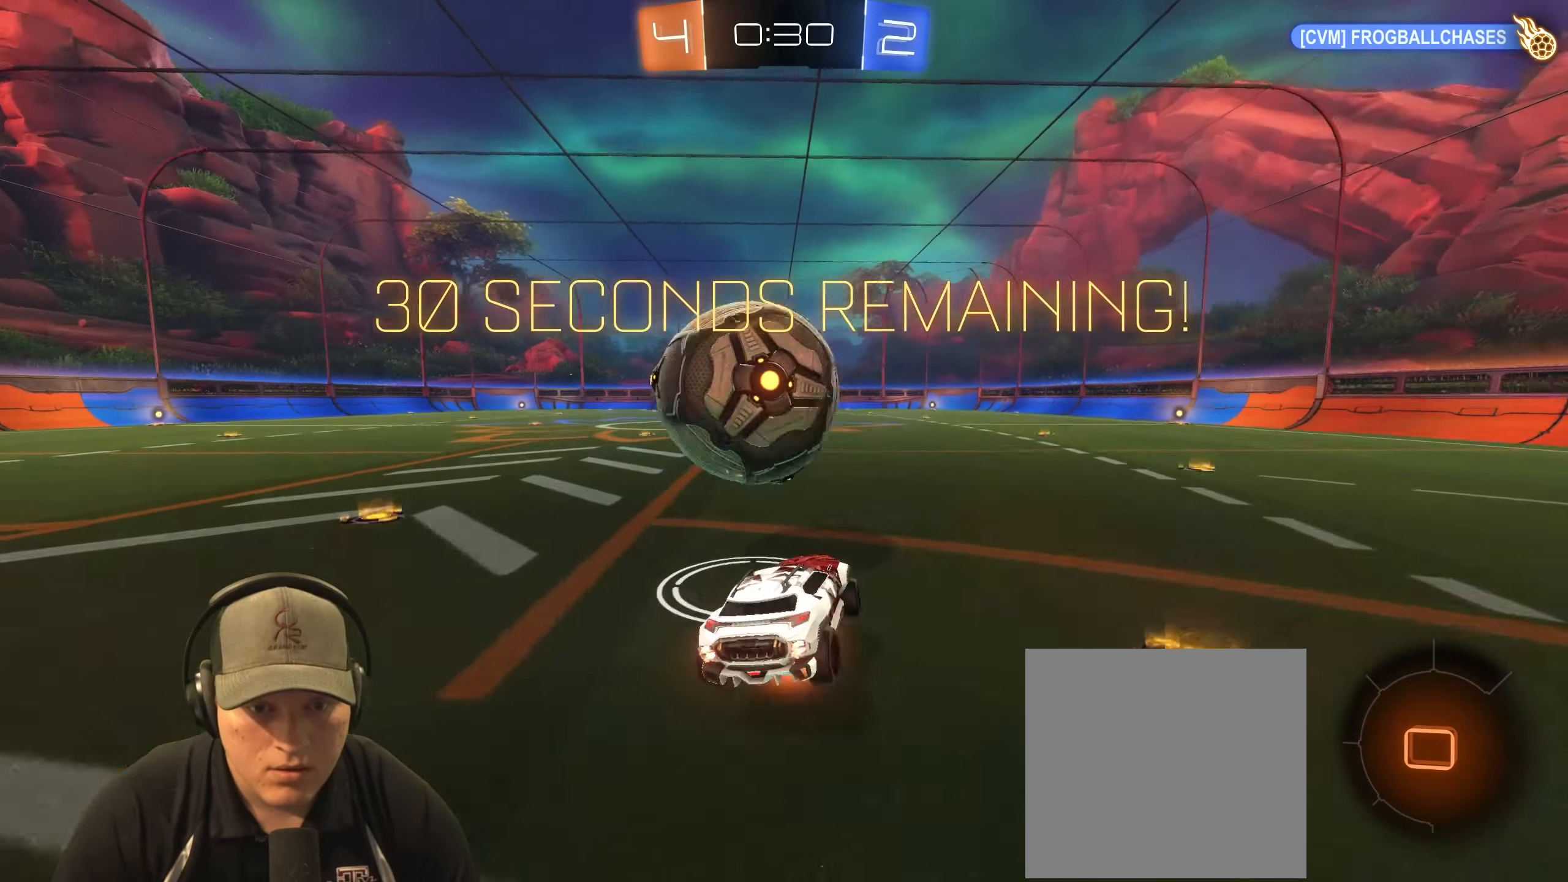
{"buttons": ["L1", "R1"], "left_stick": "left", "right_stick": "center", "events": [[167, "R2", "up"]]}
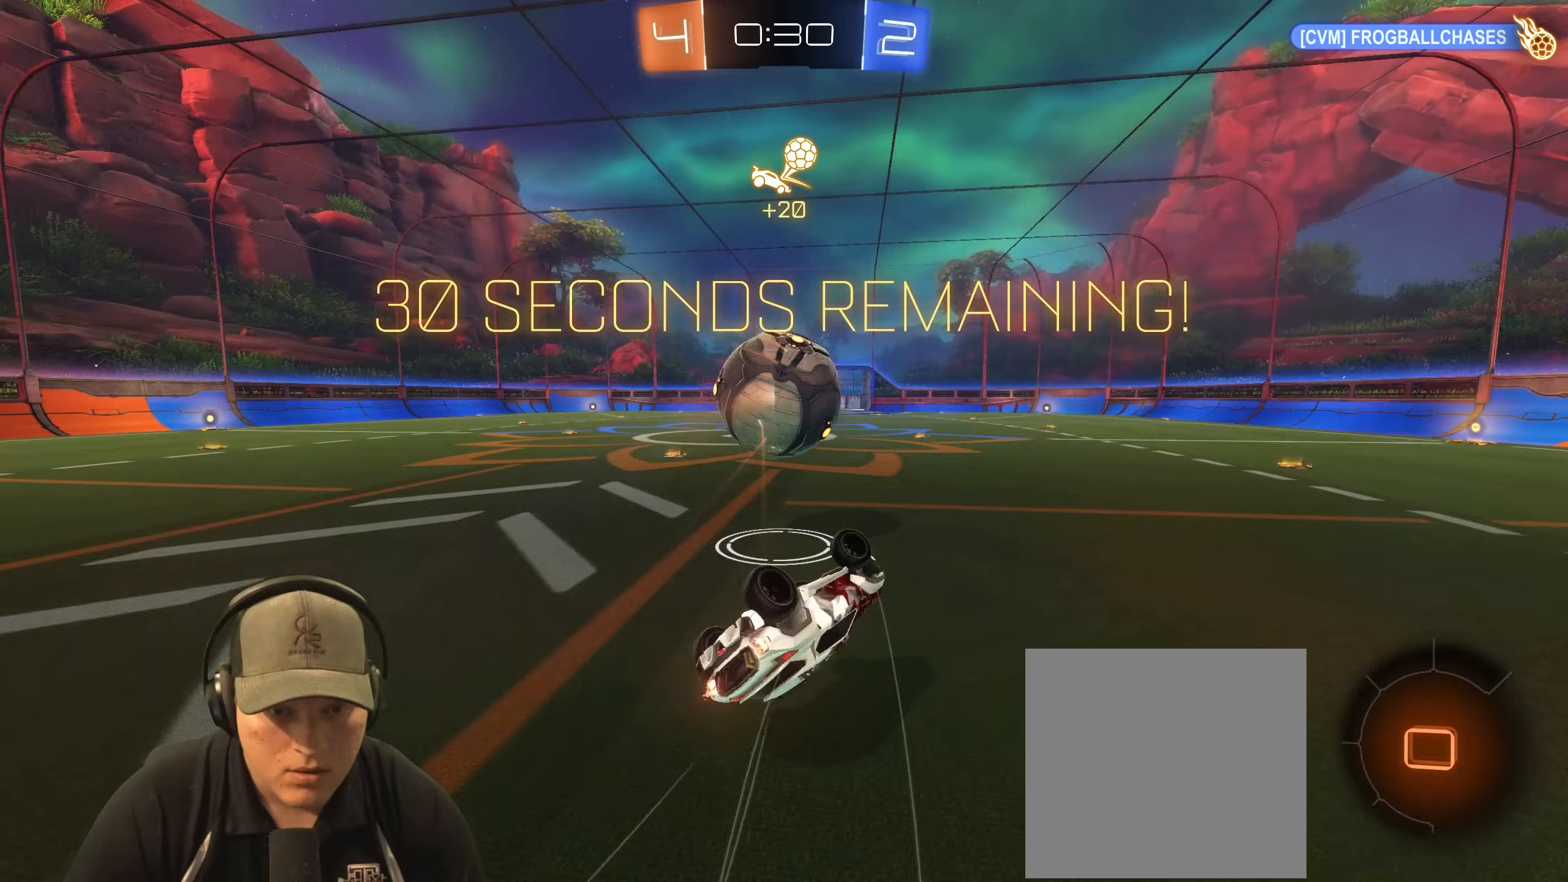
{"buttons": [], "left_stick": "center", "right_stick": "center", "events": [[133, "L1", "up"], [133, "left_stick", "down-left"], [233, "R1", "up"], [283, "left_stick", "center"]]}
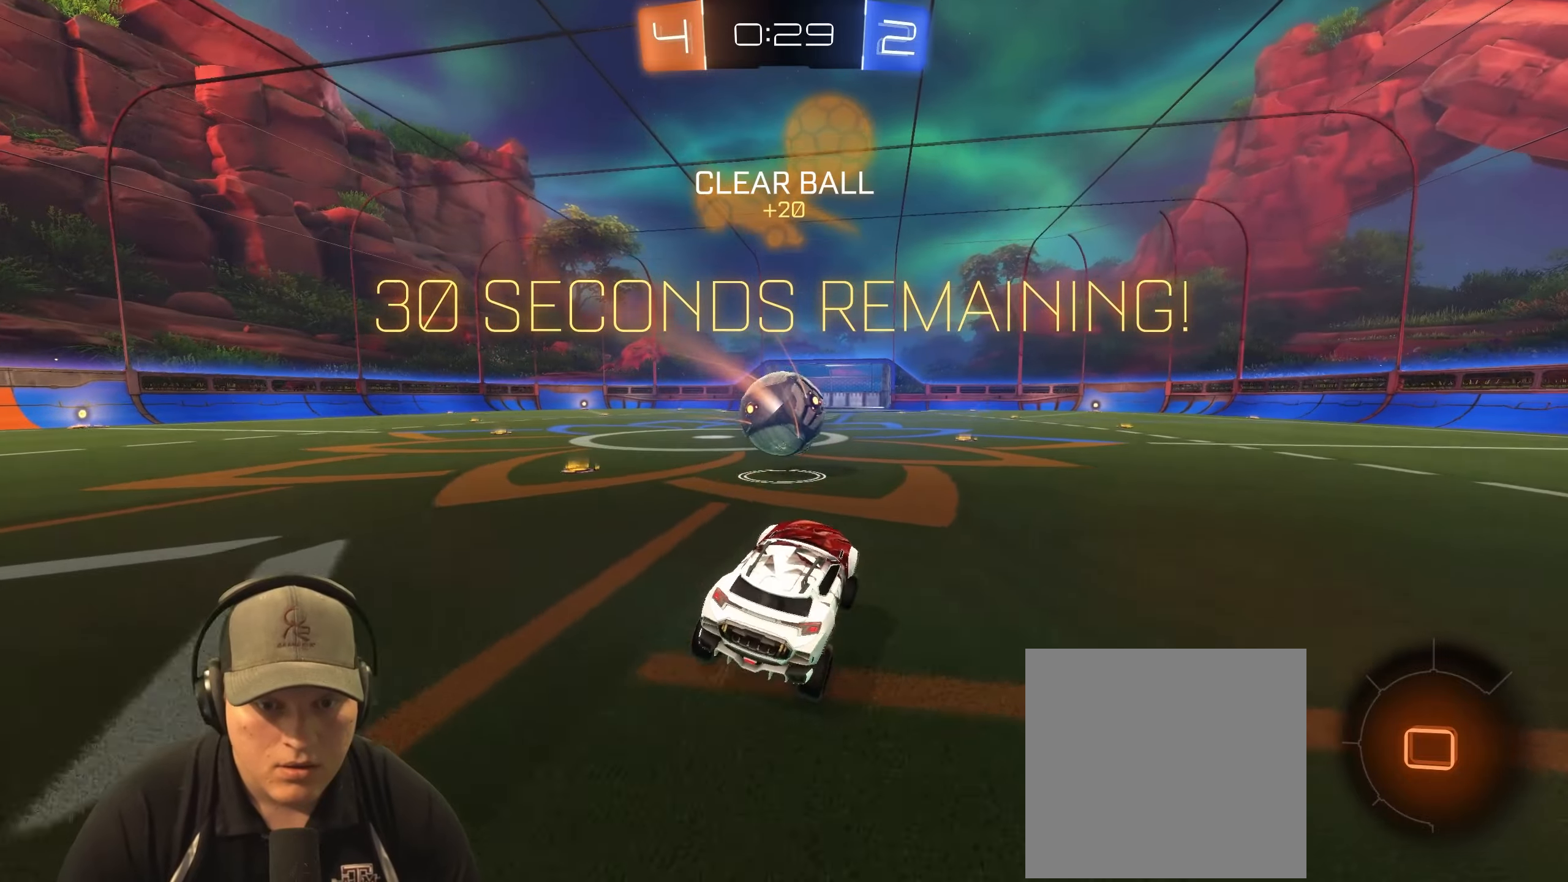
{"buttons": ["L1", "R1", "R2"], "left_stick": "down-right", "right_stick": "center", "events": [[17, "left_stick", "left"], [33, "R2", "down"], [233, "R1", "down"], [267, "L1", "down"], [300, "left_stick", "up-right"], [483, "left_stick", "down-right"]]}
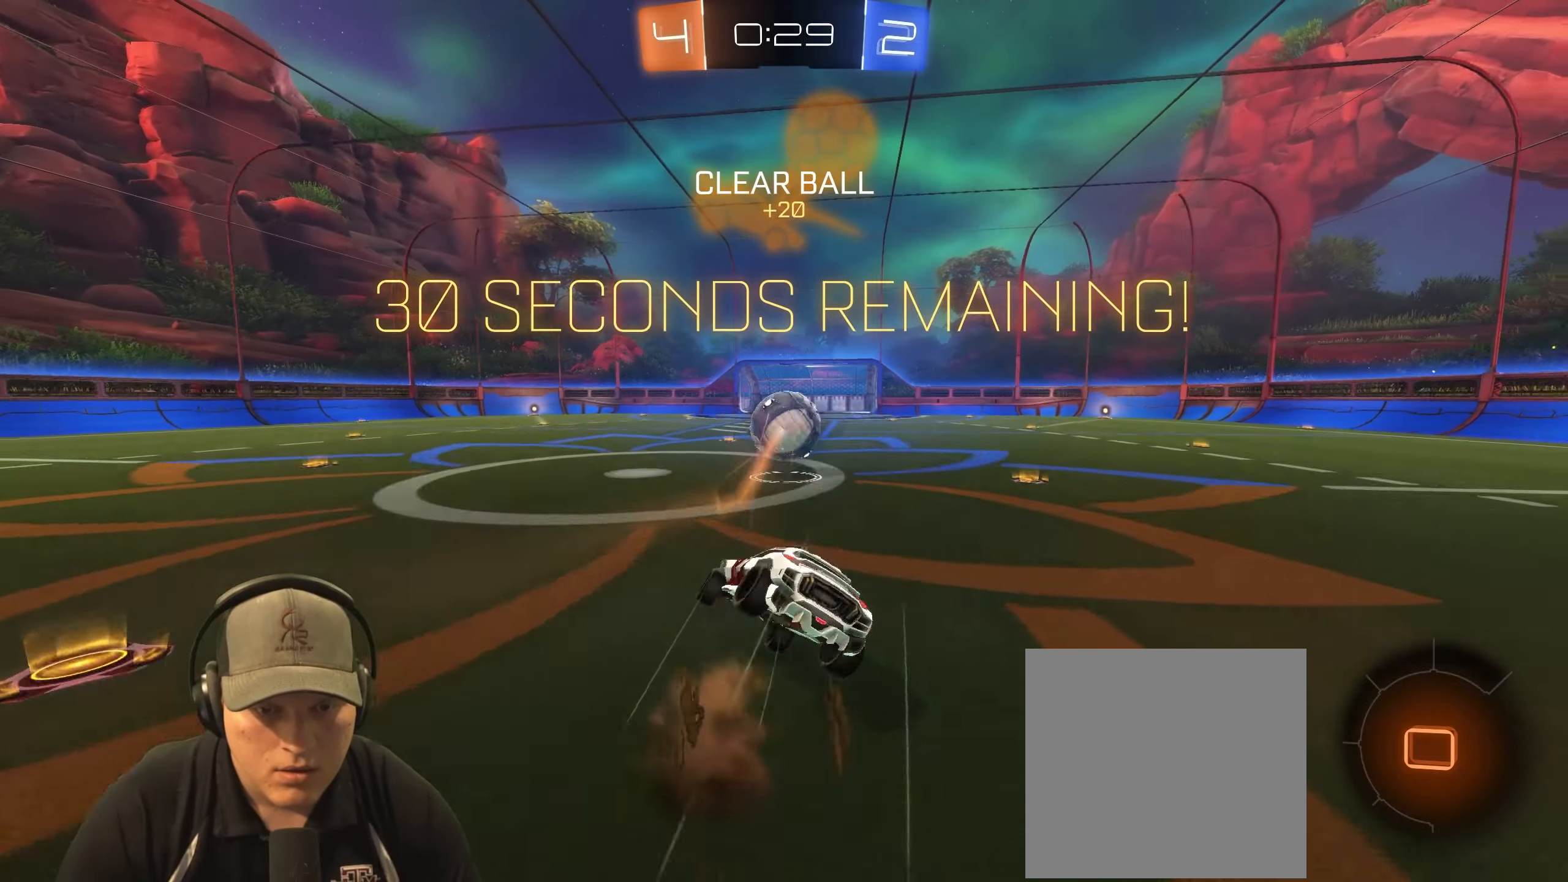
{"buttons": ["L1", "R1", "R2"], "left_stick": "down-right", "right_stick": "center", "events": []}
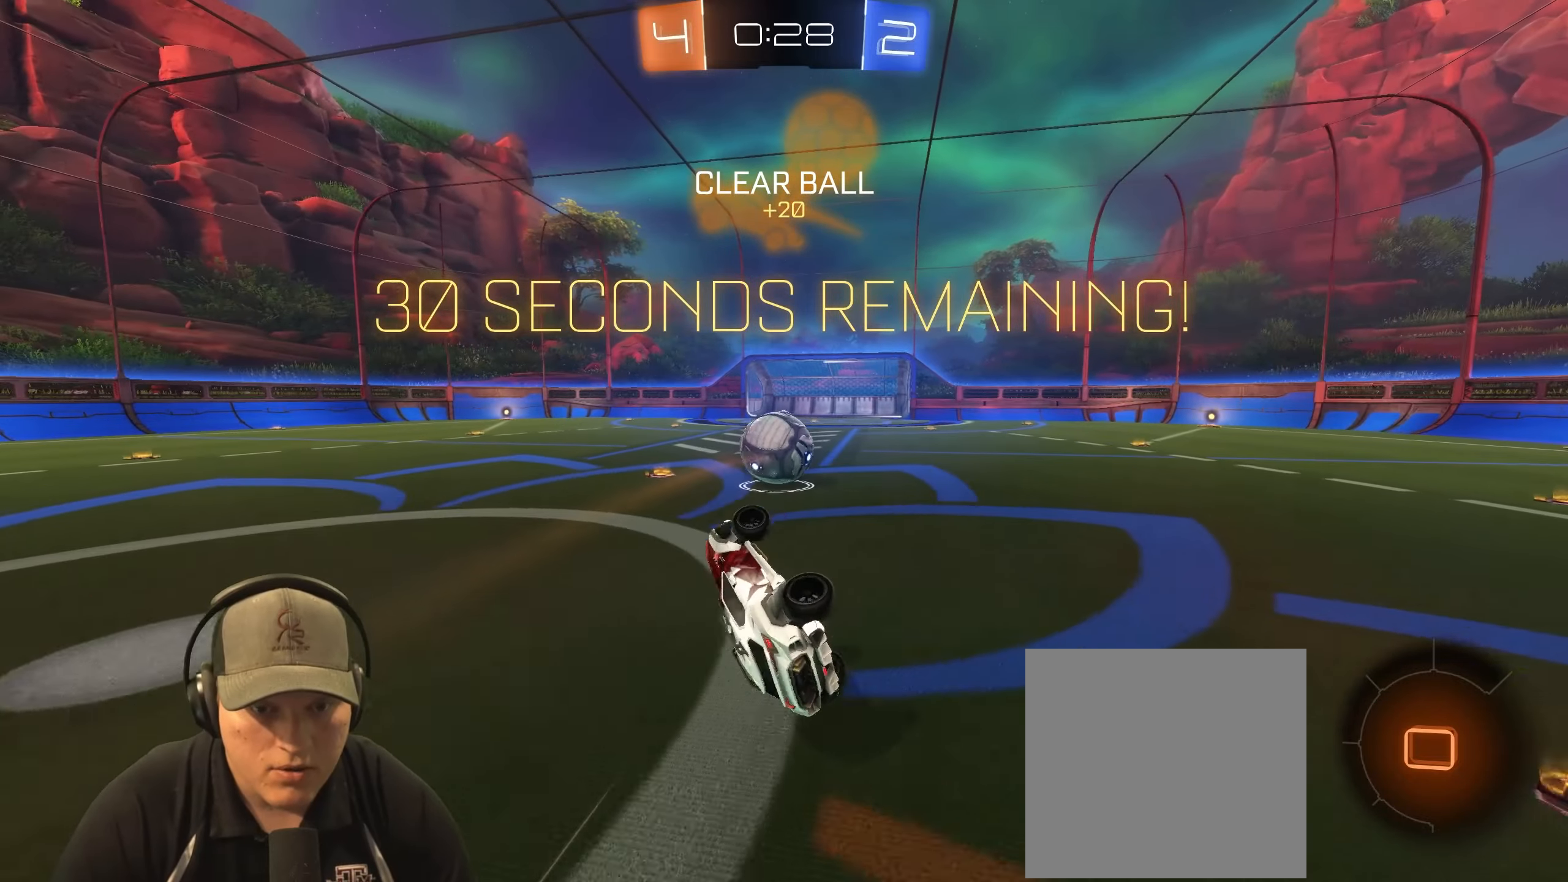
{"buttons": ["R1", "R2"], "left_stick": "center", "right_stick": "center", "events": [[17, "R2", "up"], [33, "L1", "up"], [117, "R1", "up"], [117, "left_stick", "center"], [333, "R2", "down"], [500, "R1", "down"]]}
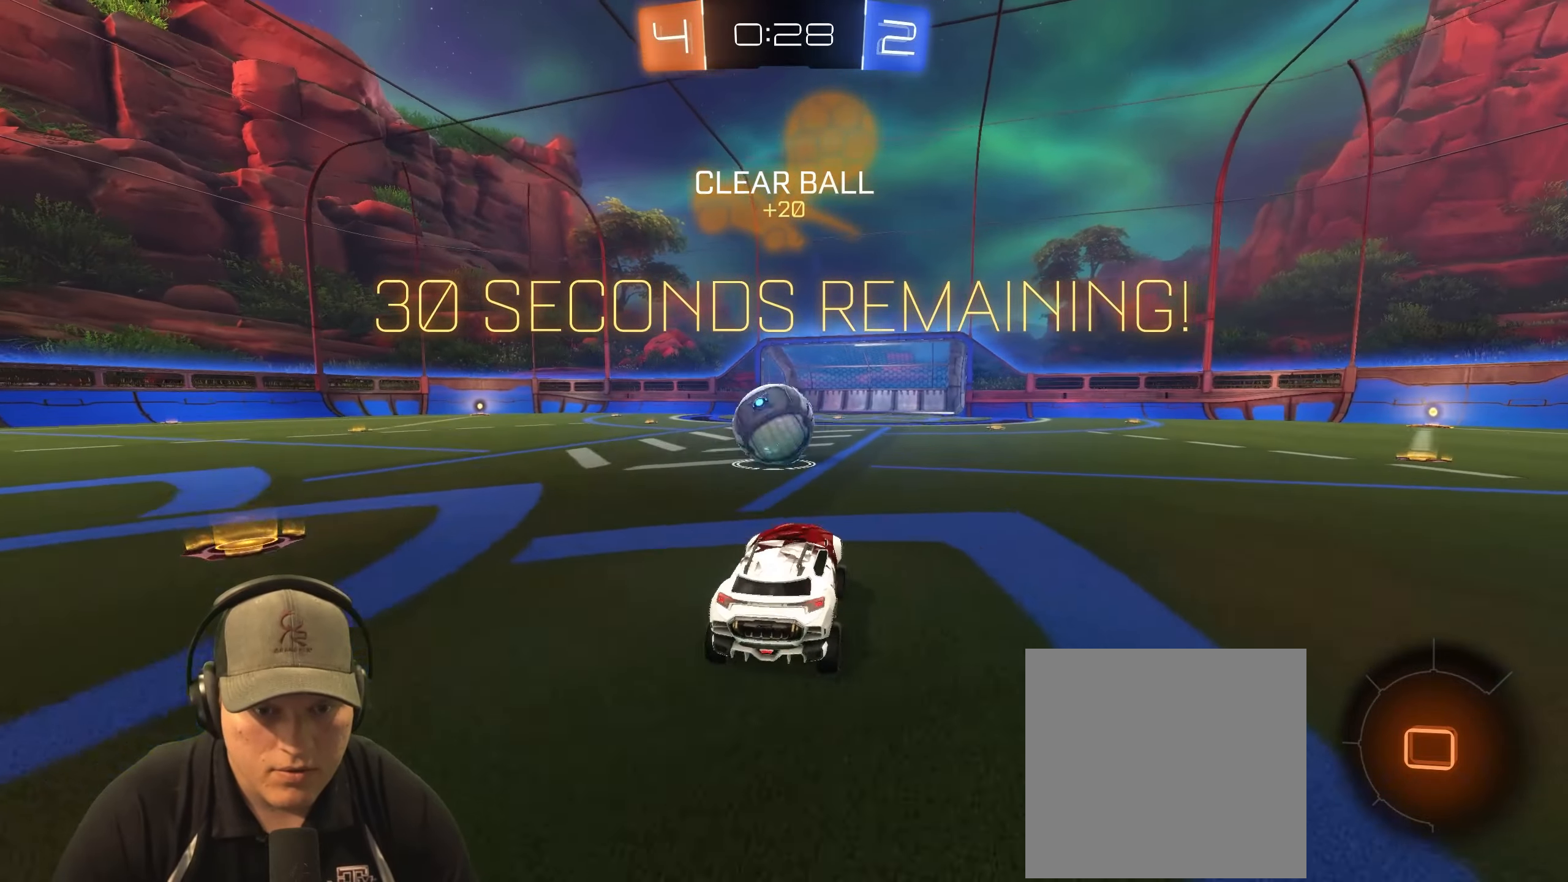
{"buttons": ["L1", "R1", "R2"], "left_stick": "right", "right_stick": "center", "events": [[133, "left_stick", "left"], [250, "L1", "down"], [317, "left_stick", "up-right"], [483, "left_stick", "right"]]}
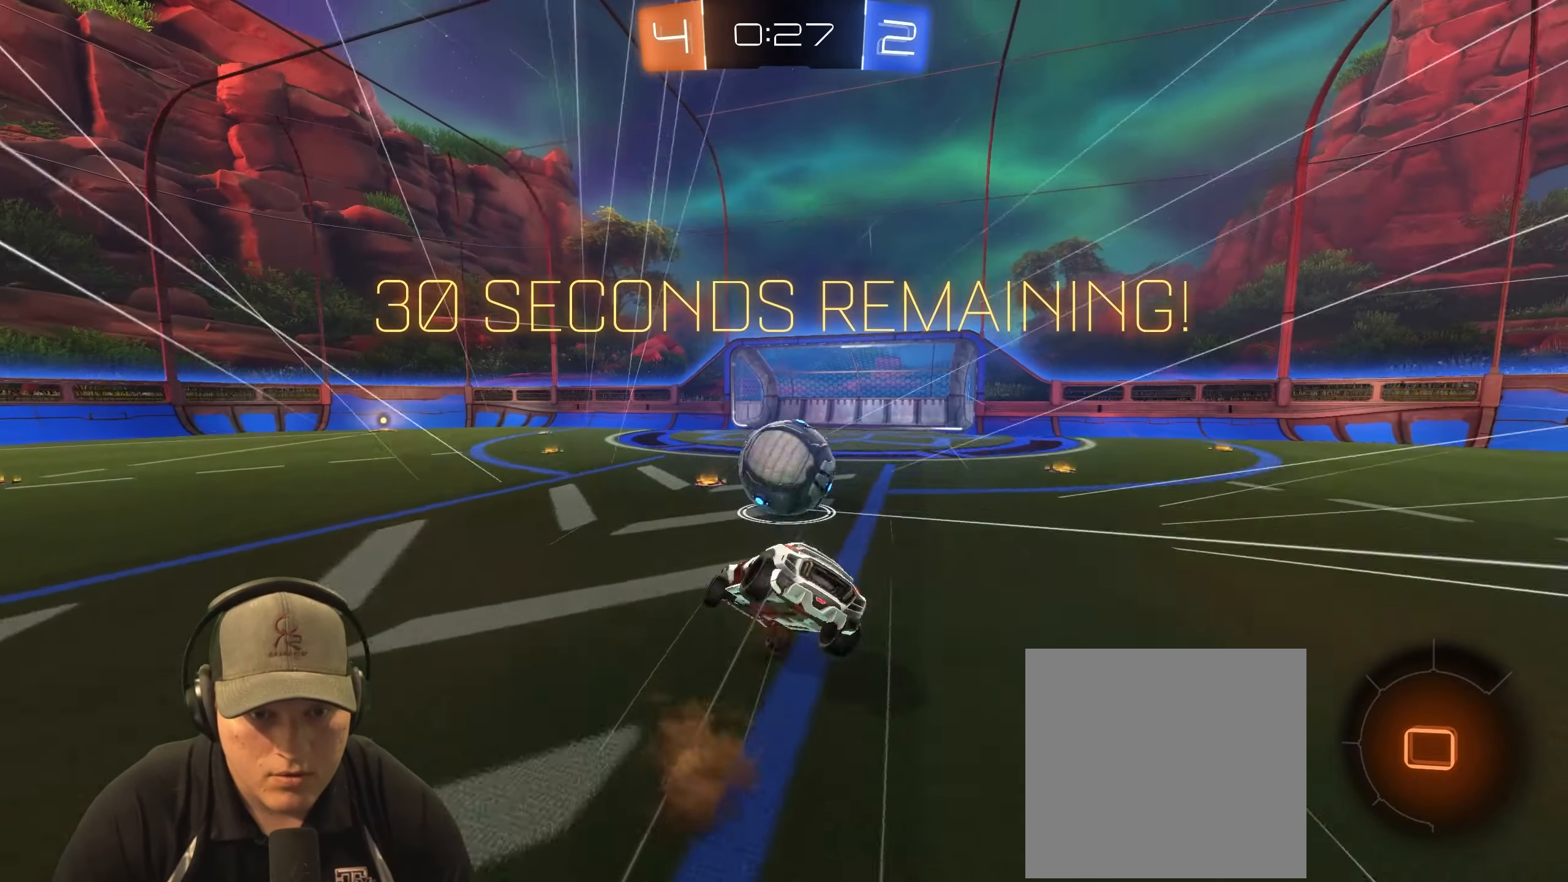
{"buttons": ["L1"], "left_stick": "up", "right_stick": "center", "events": [[17, "left_stick", "down-right"], [217, "left_stick", "right"], [383, "R1", "up"], [400, "left_stick", "up"], [467, "R2", "up"]]}
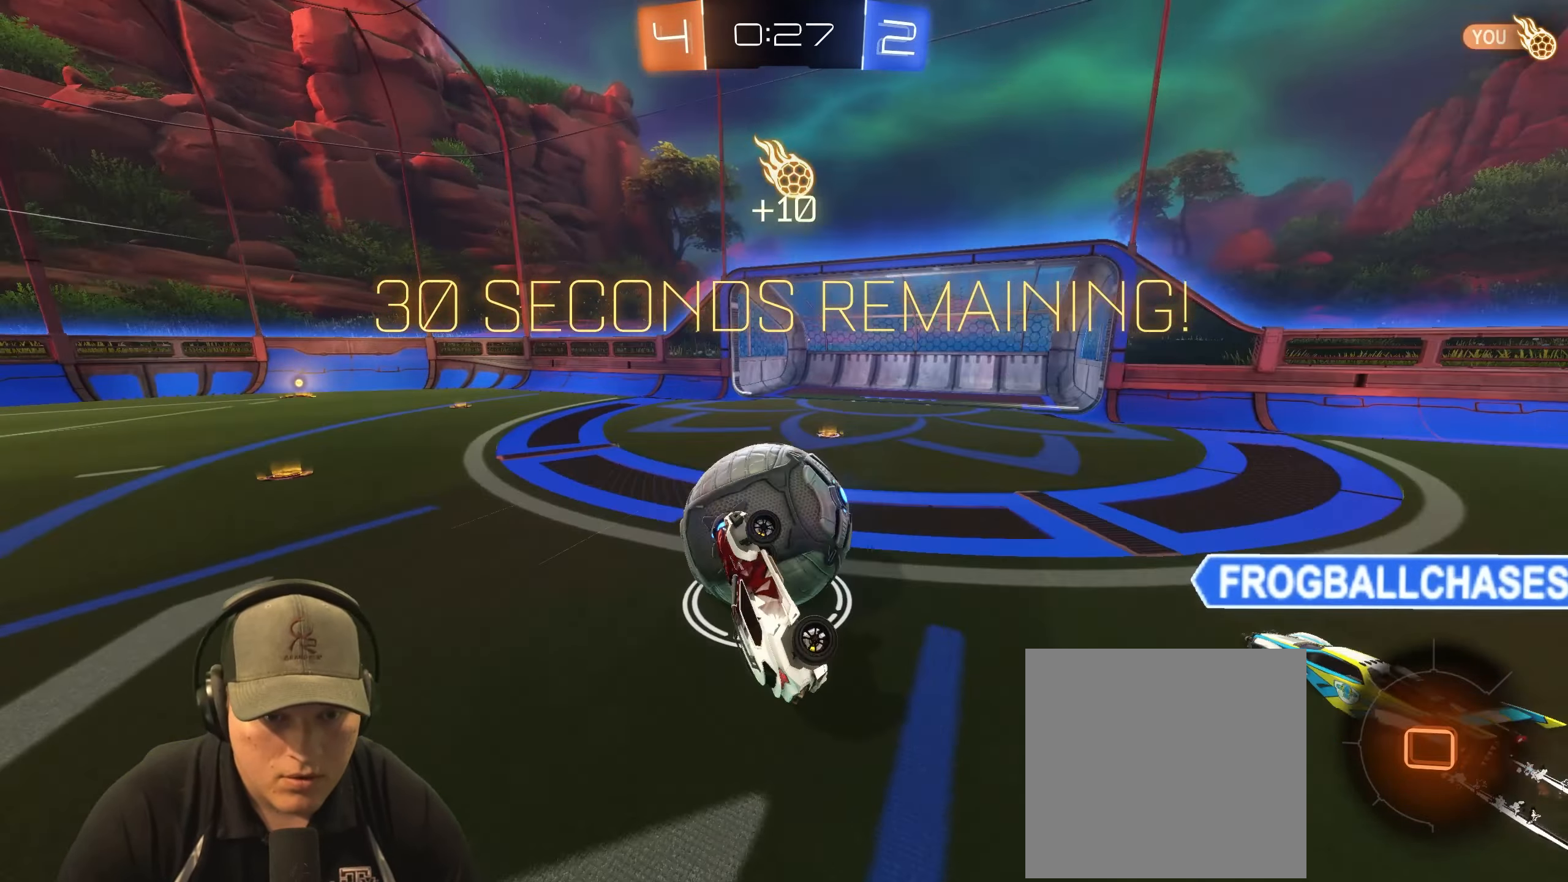
{"buttons": [], "left_stick": "center", "right_stick": "center", "events": [[217, "L1", "up"], [300, "left_stick", "center"]]}
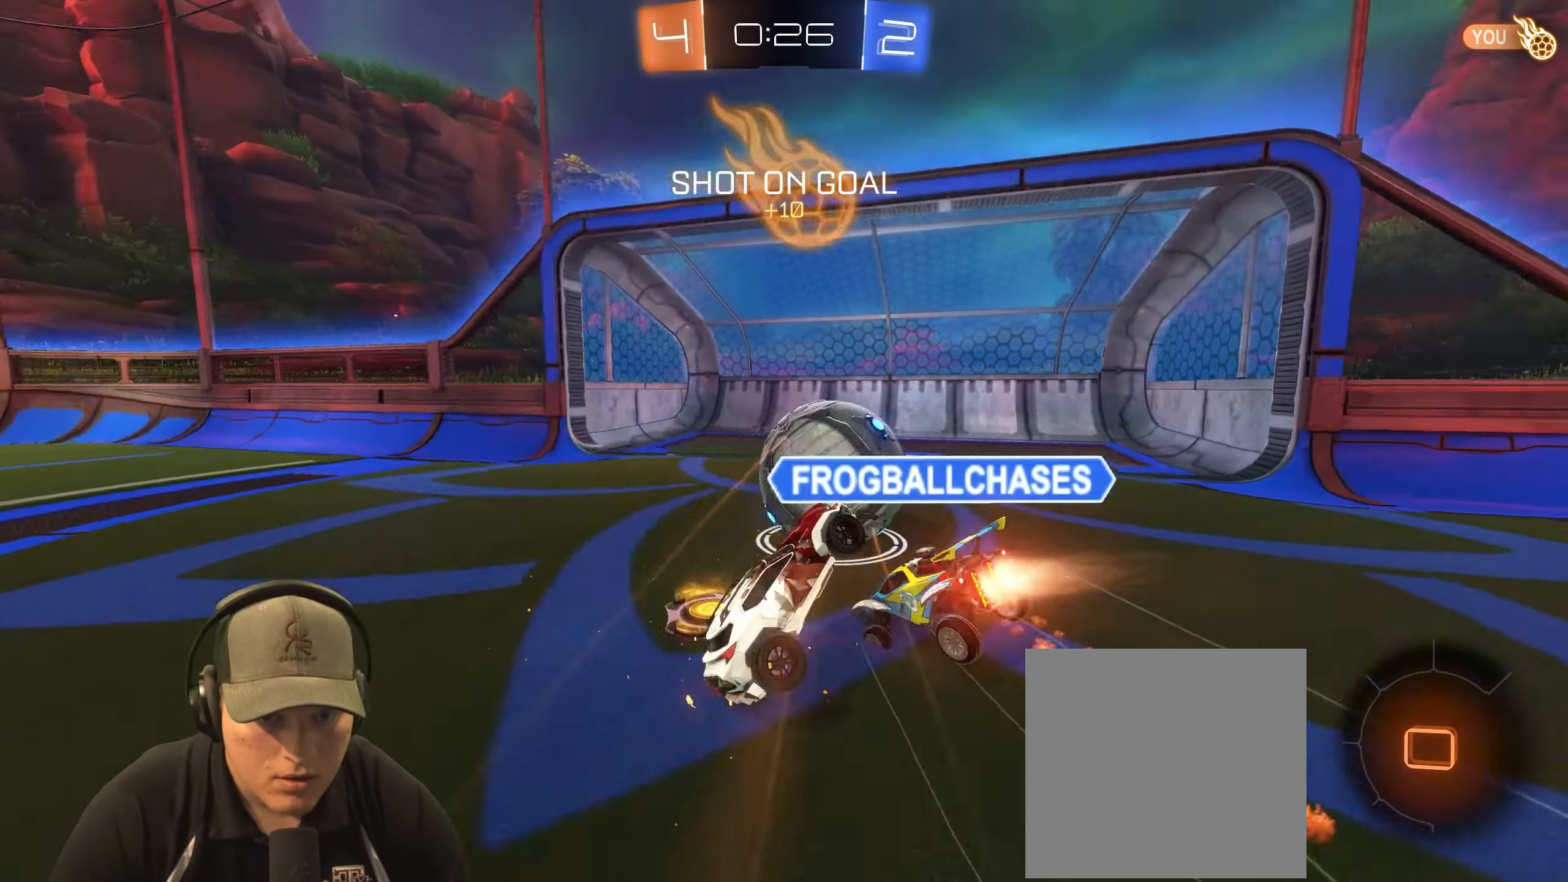
{"buttons": [], "left_stick": "down", "right_stick": "center", "events": [[133, "left_stick", "down-left"], [450, "left_stick", "down"]]}
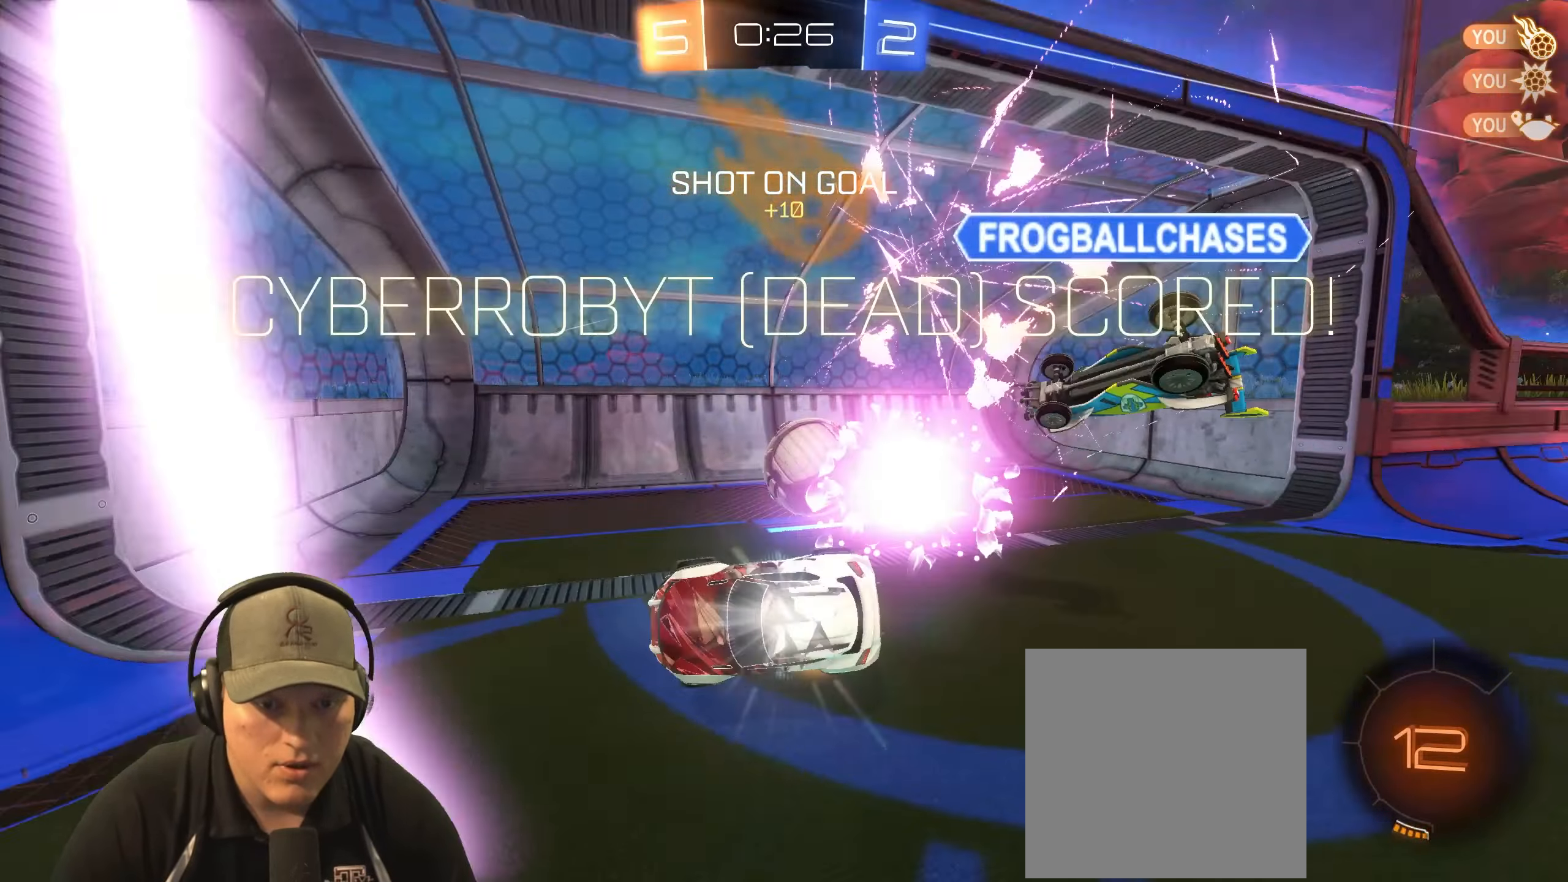
{"buttons": [], "left_stick": "up-right", "right_stick": "center", "events": [[17, "L1", "down"], [17, "left_stick", "down-right"], [100, "left_stick", "up-right"], [450, "L1", "up"]]}
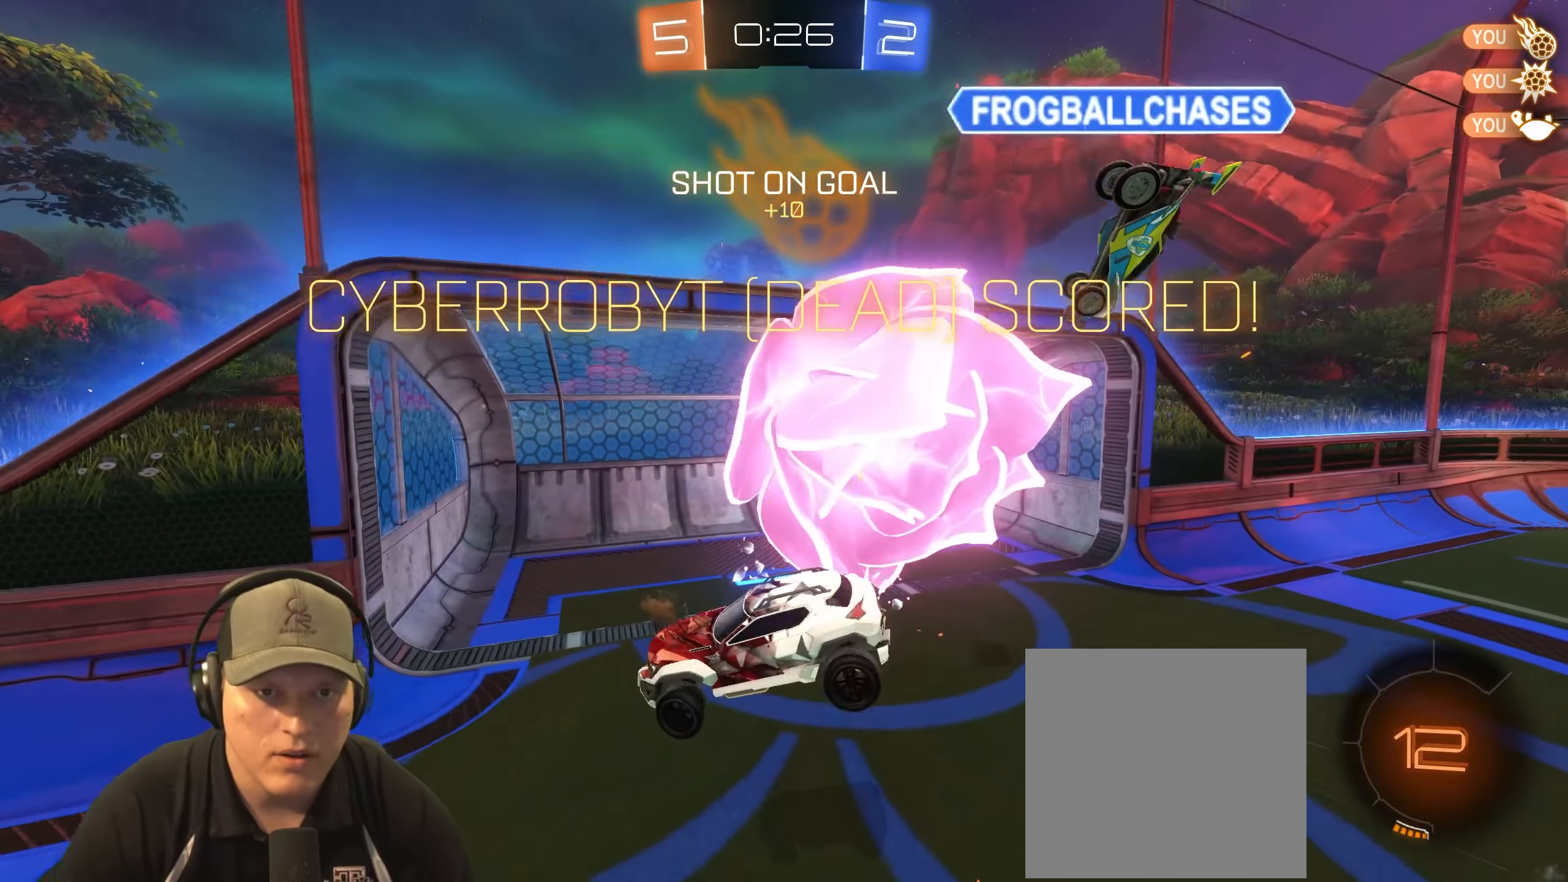
{"buttons": [], "left_stick": "center", "right_stick": "center", "events": [[83, "left_stick", "center"]]}